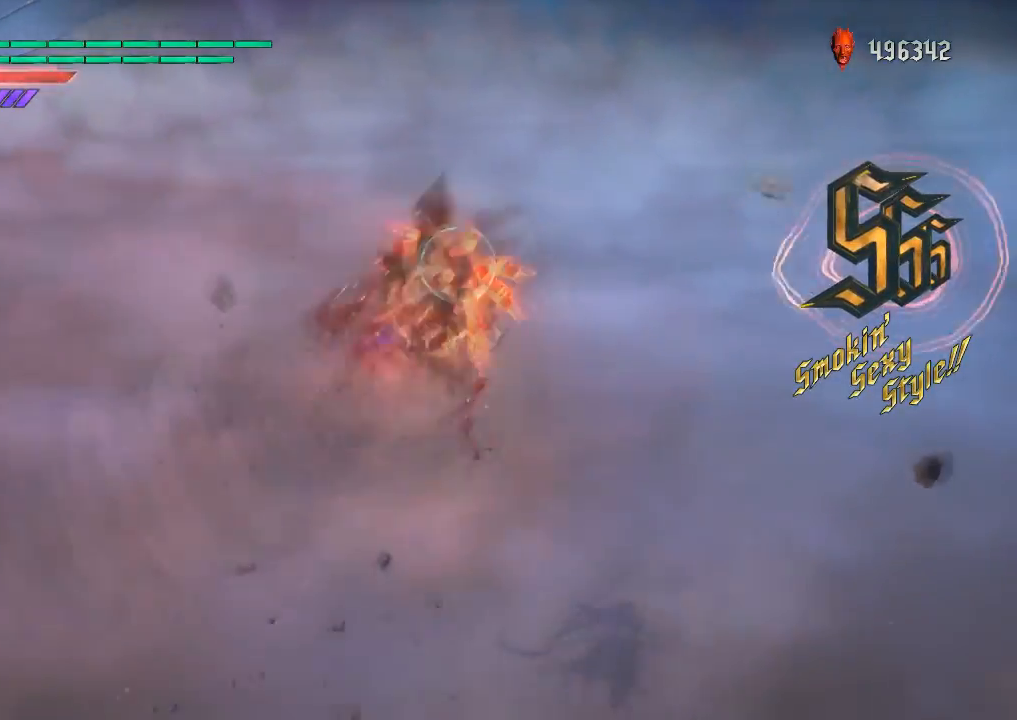
Gameplay with a controller (PlayStation layout); each line is a JSON object with the inputs held at the frame after it. "events" lists button and stick changes between this image and that frame as [ms after this image, input, new state], when the widget could be followed in between. Not read: L3 R3.
{"buttons": ["R1"], "left_stick": "up", "right_stick": "center", "events": [[250, "L1", "down"], [317, "SQUARE", "up"], [350, "L1", "up"]]}
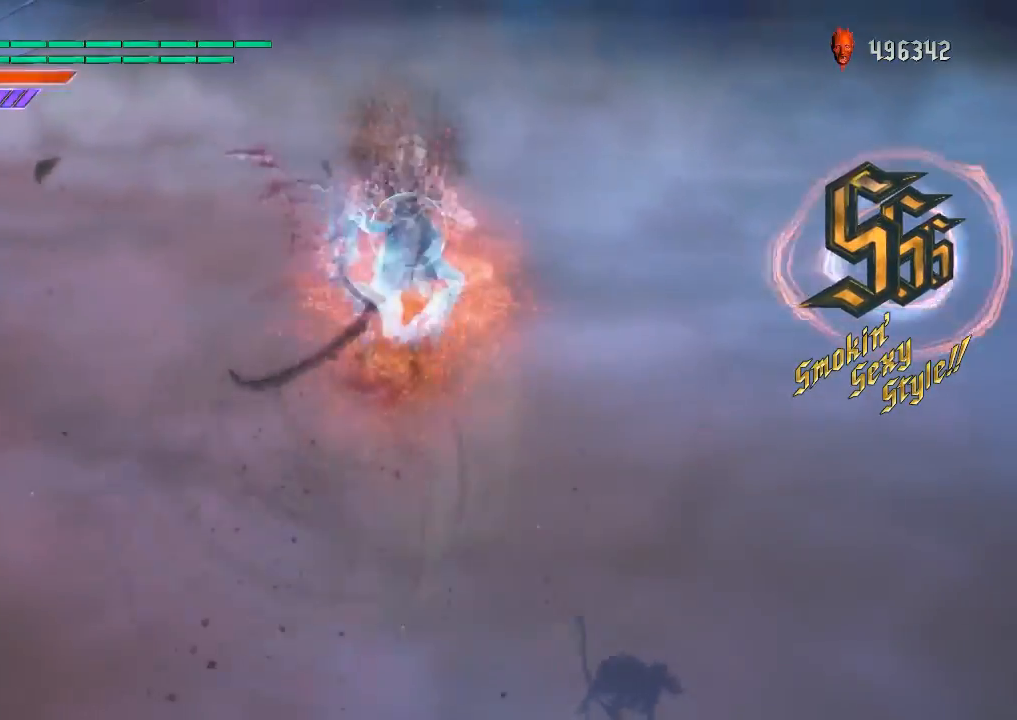
{"buttons": ["SQUARE", "R1"], "left_stick": "center", "right_stick": "center", "events": [[50, "left_stick", "center"], [217, "SQUARE", "down"]]}
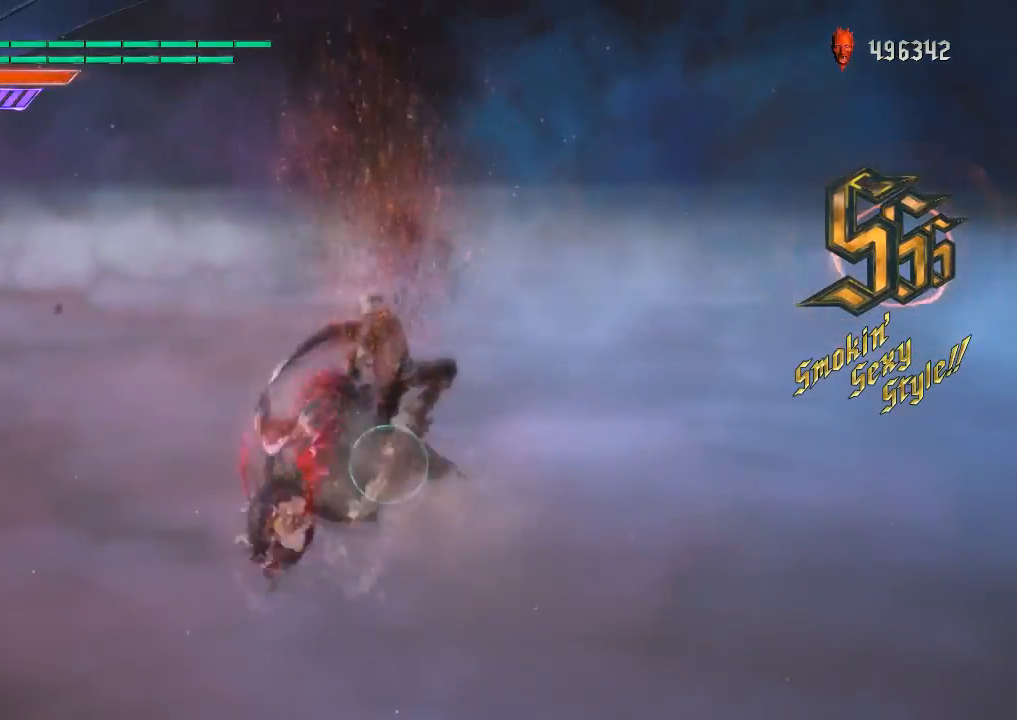
{"buttons": ["SQUARE", "R1"], "left_stick": "center", "right_stick": "center", "events": []}
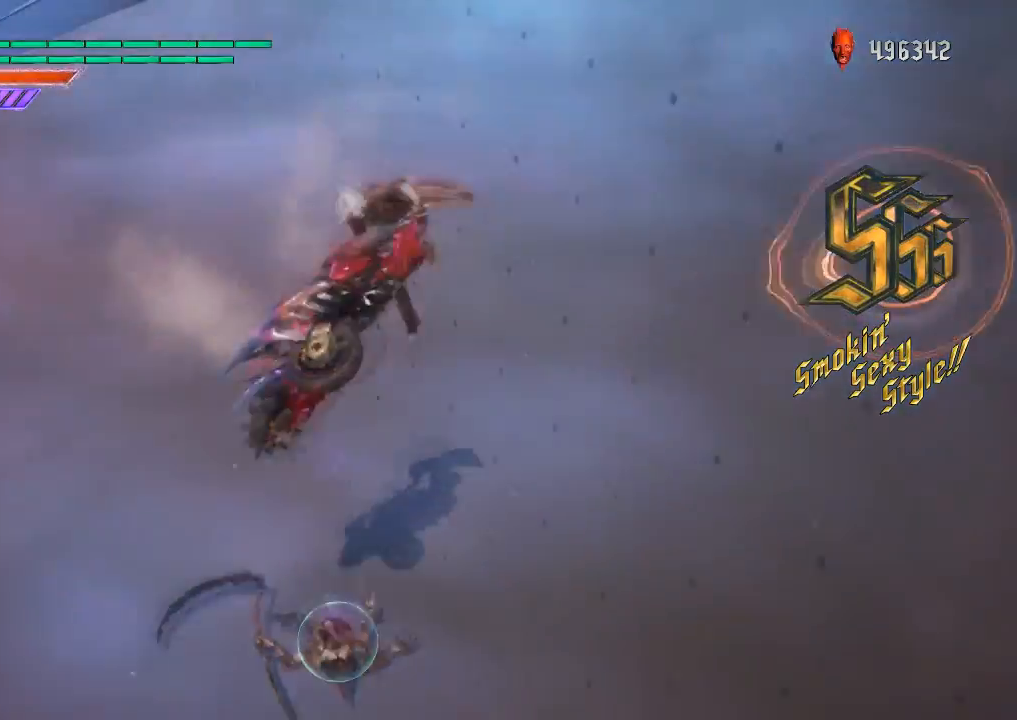
{"buttons": ["SQUARE", "R1"], "left_stick": "down-left", "right_stick": "center", "events": [[234, "left_stick", "down-left"], [301, "SQUARE", "up"], [384, "SQUARE", "down"]]}
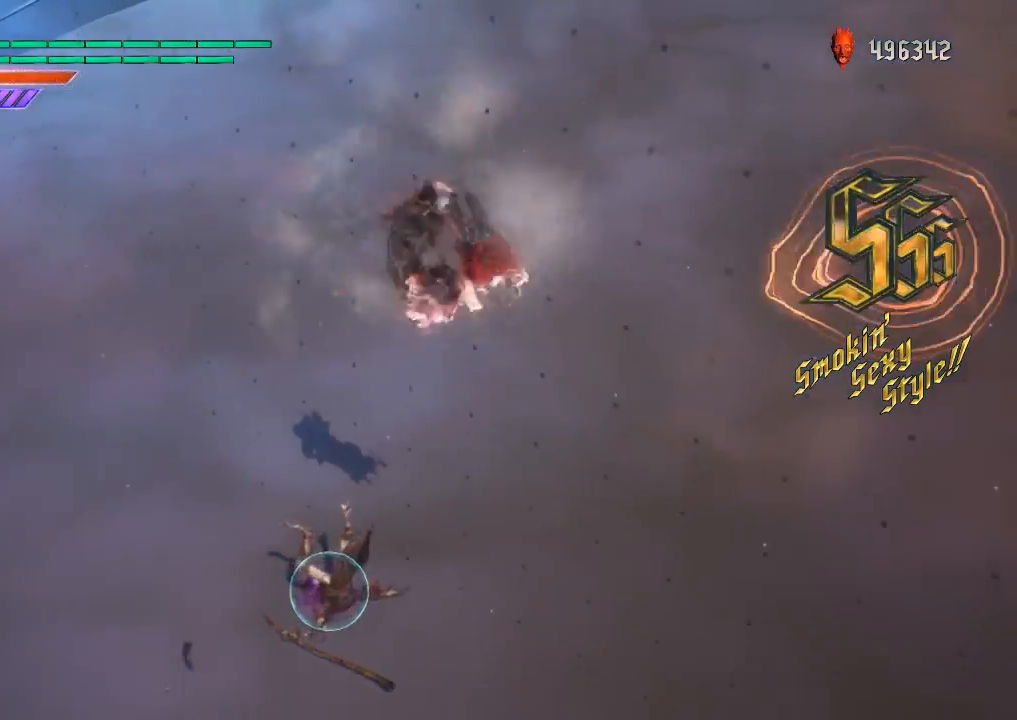
{"buttons": ["SQUARE", "R1"], "left_stick": "down-left", "right_stick": "center", "events": []}
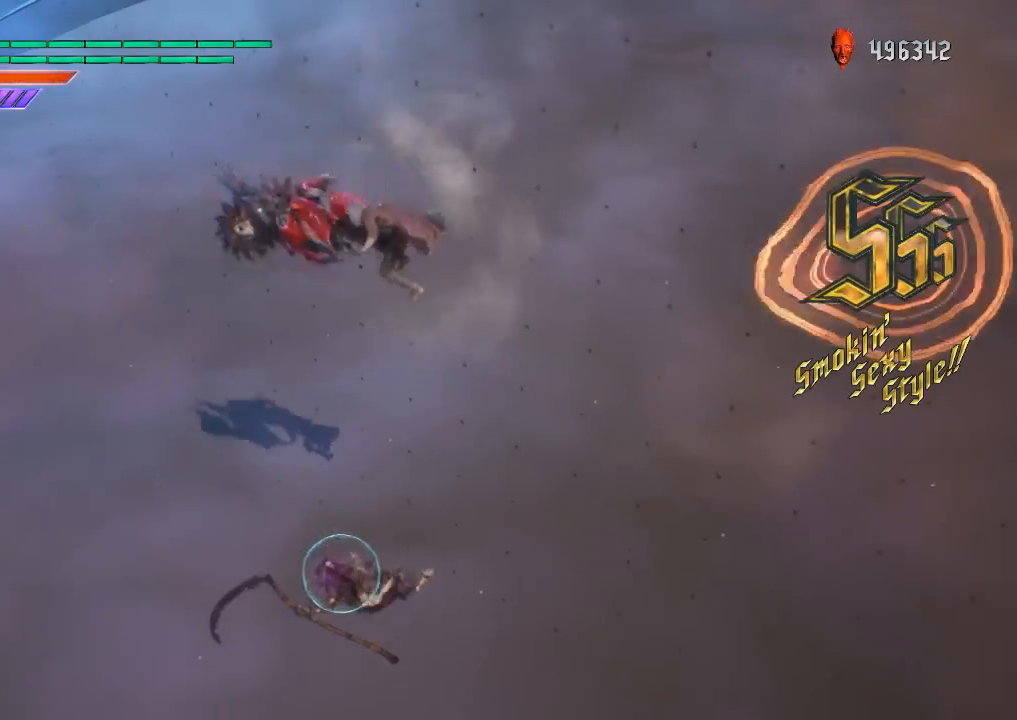
{"buttons": ["SQUARE", "R1"], "left_stick": "center", "right_stick": "center", "events": [[50, "left_stick", "center"]]}
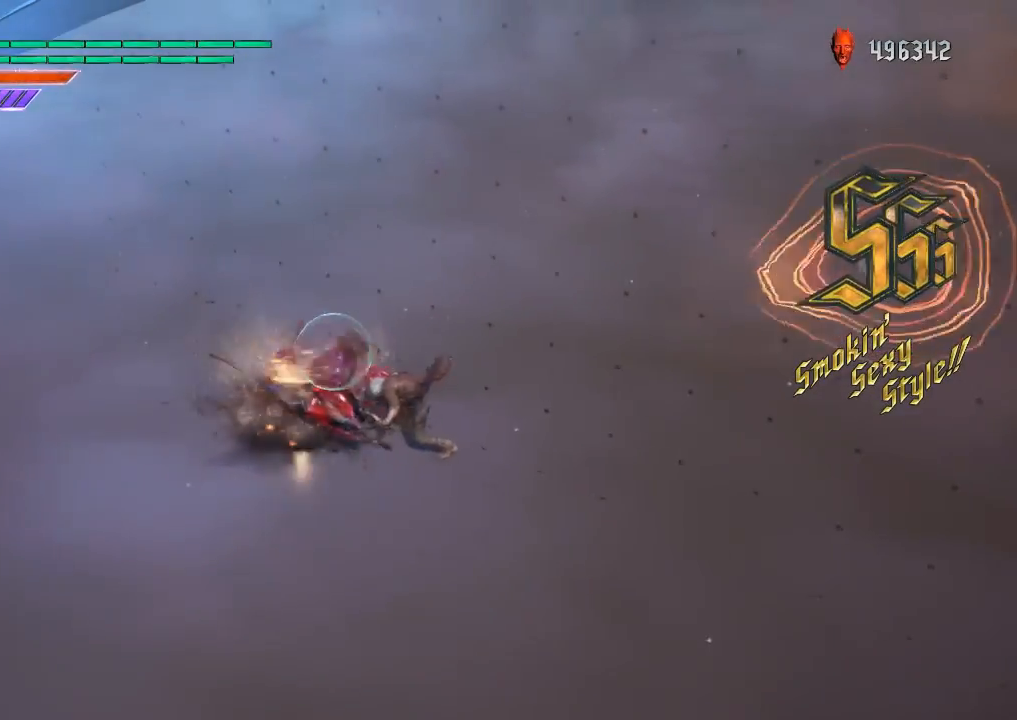
{"buttons": ["SQUARE", "R1"], "left_stick": "center", "right_stick": "center", "events": []}
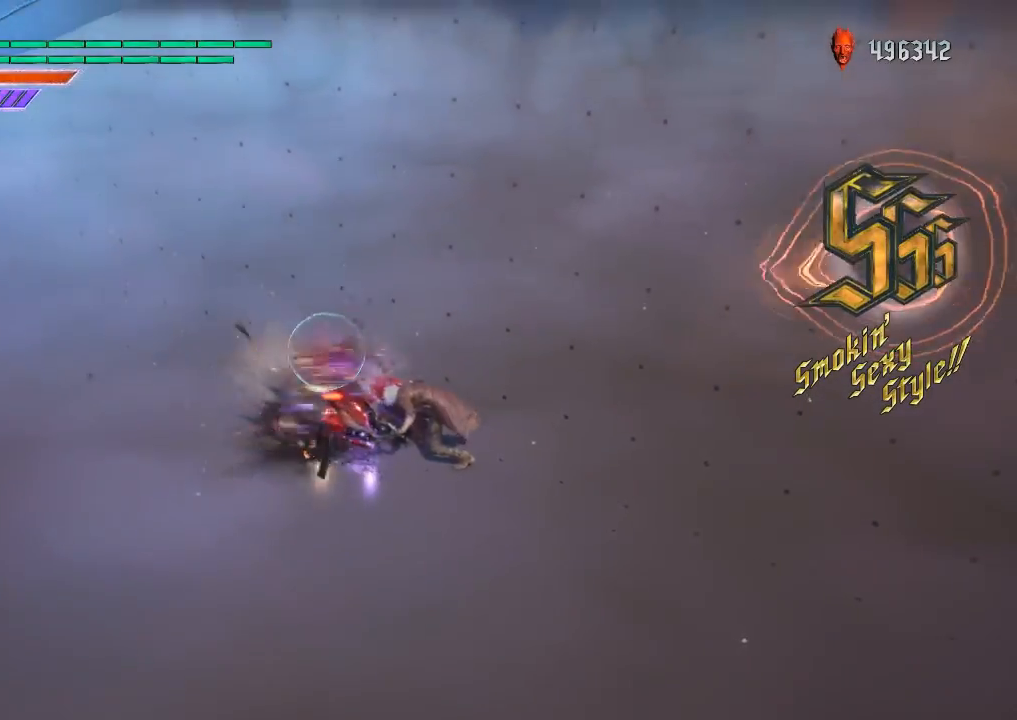
{"buttons": ["SQUARE", "R1"], "left_stick": "center", "right_stick": "center", "events": []}
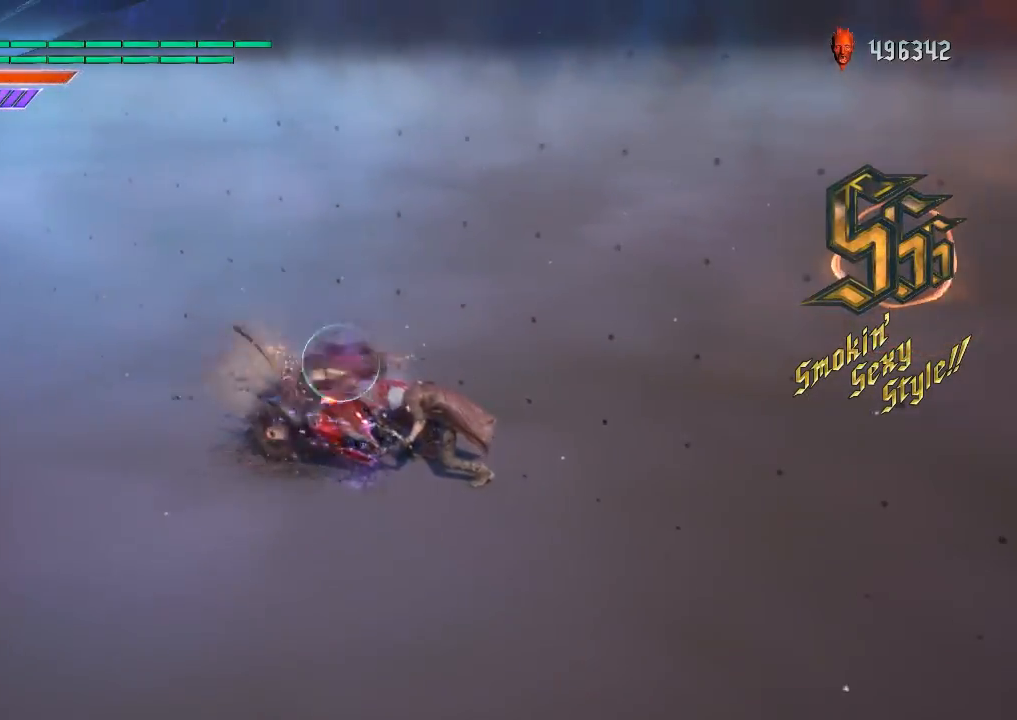
{"buttons": ["SQUARE", "R1"], "left_stick": "center", "right_stick": "center", "events": []}
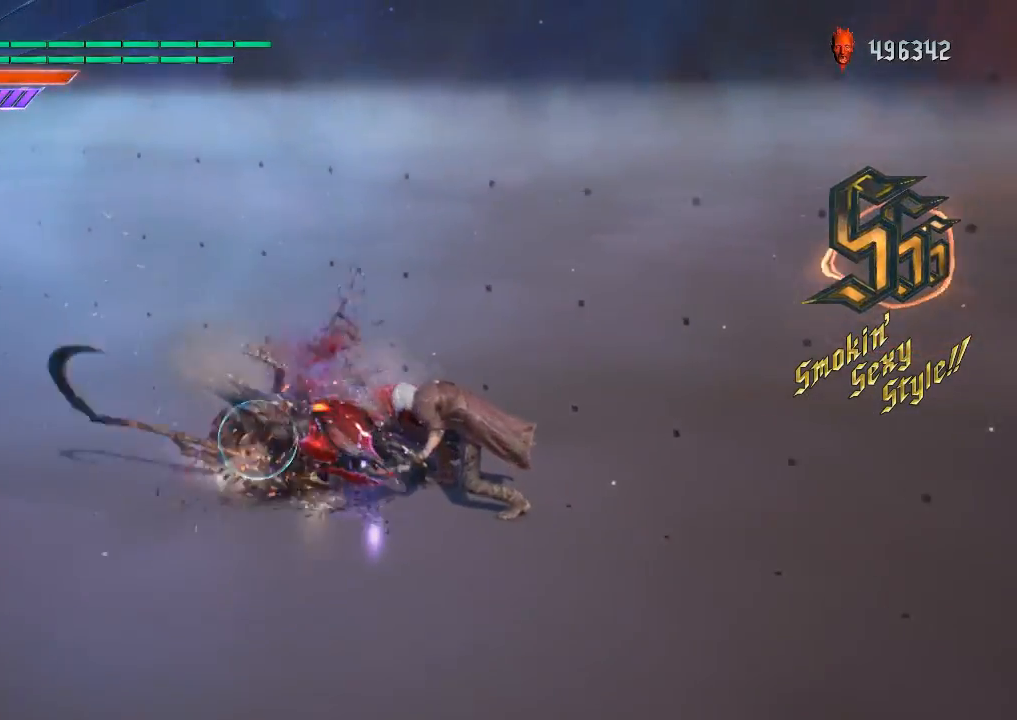
{"buttons": ["L1", "R1", "R2"], "left_stick": "down-right", "right_stick": "center", "events": [[301, "L1", "down"], [301, "R2", "down"], [301, "SQUARE", "up"], [301, "left_stick", "down-right"], [317, "SQUARE", "down"], [467, "SQUARE", "up"]]}
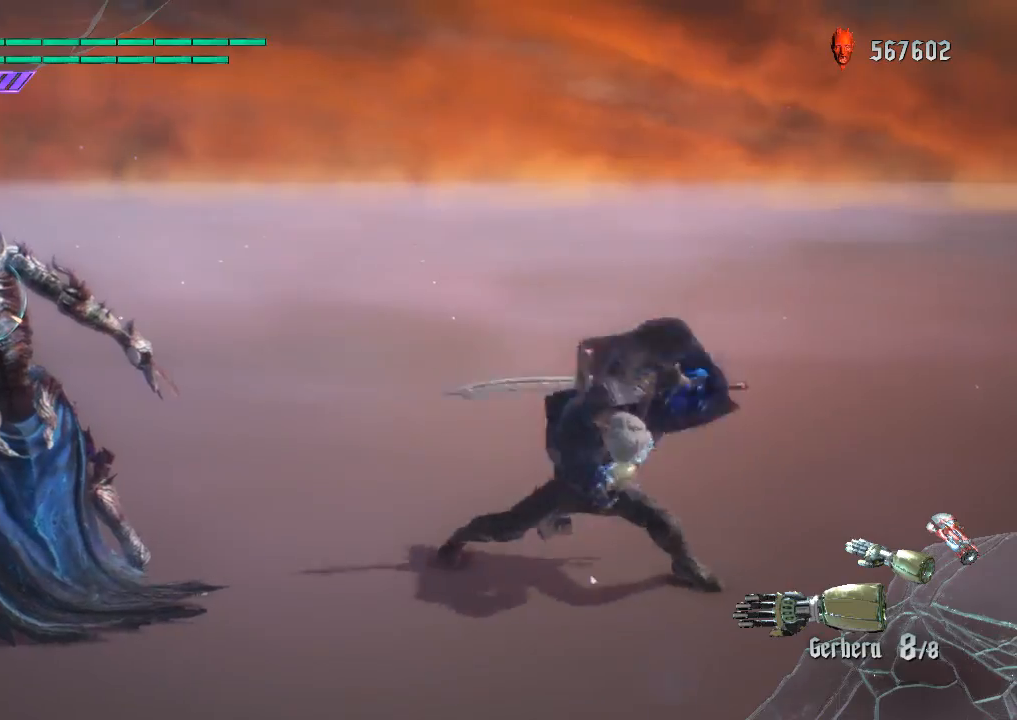
{"buttons": ["L1", "R1", "R2"], "left_stick": "center", "right_stick": "center", "events": [[217, "left_stick", "center"]]}
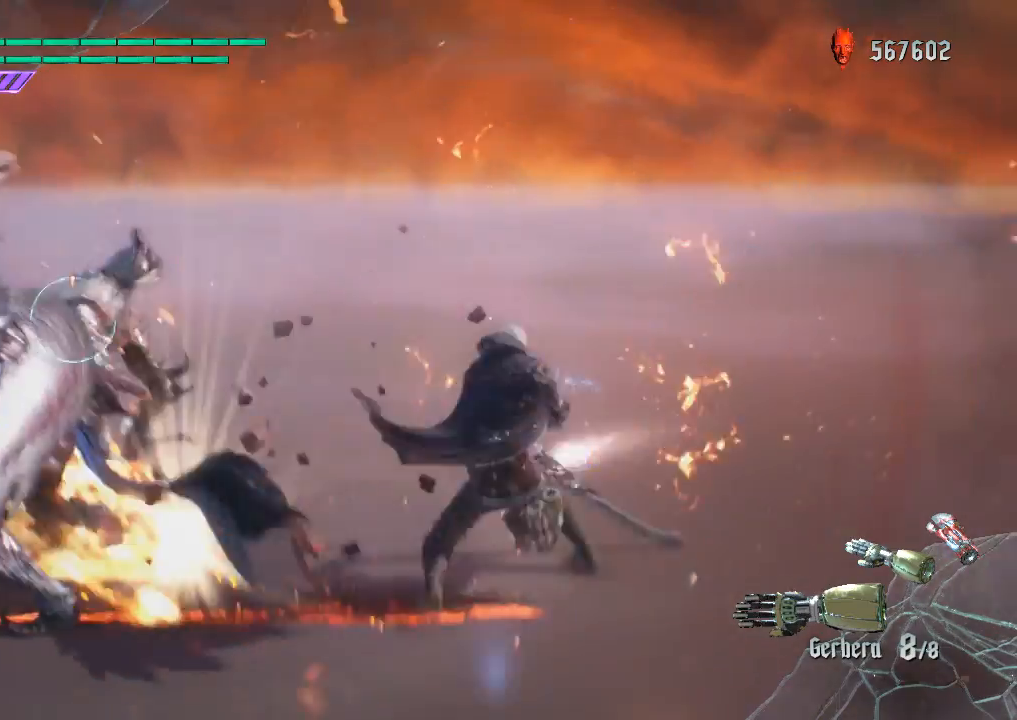
{"buttons": ["L1", "R1", "R2"], "left_stick": "center", "right_stick": "down-left", "events": [[350, "right_stick", "down-left"]]}
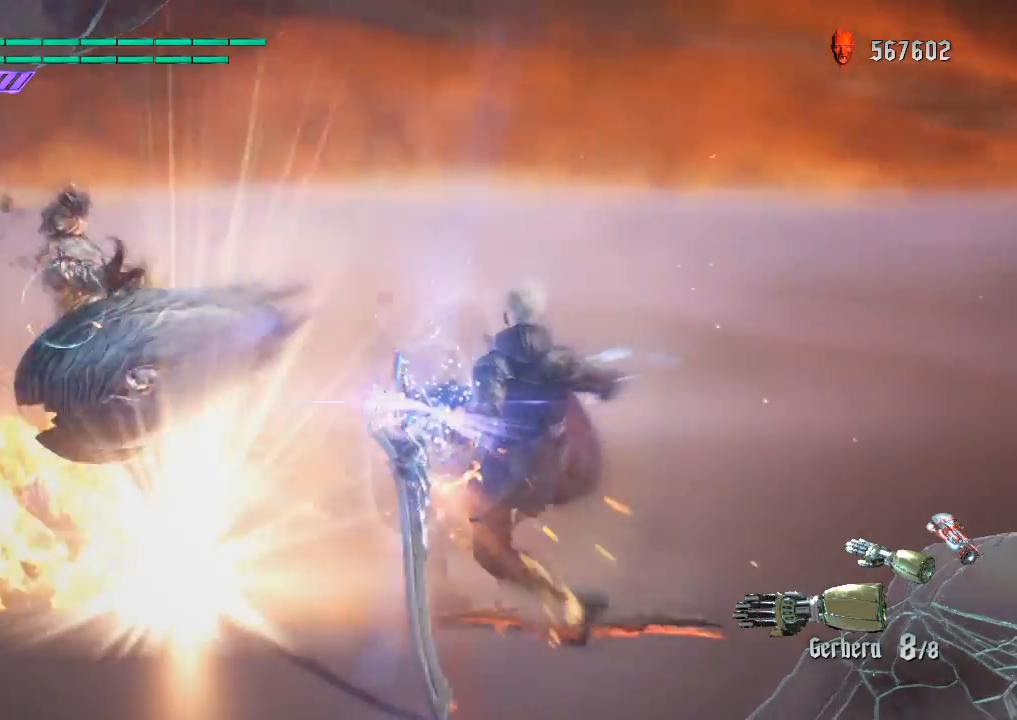
{"buttons": ["R1", "R2"], "left_stick": "center", "right_stick": "down-left", "events": [[384, "L1", "up"]]}
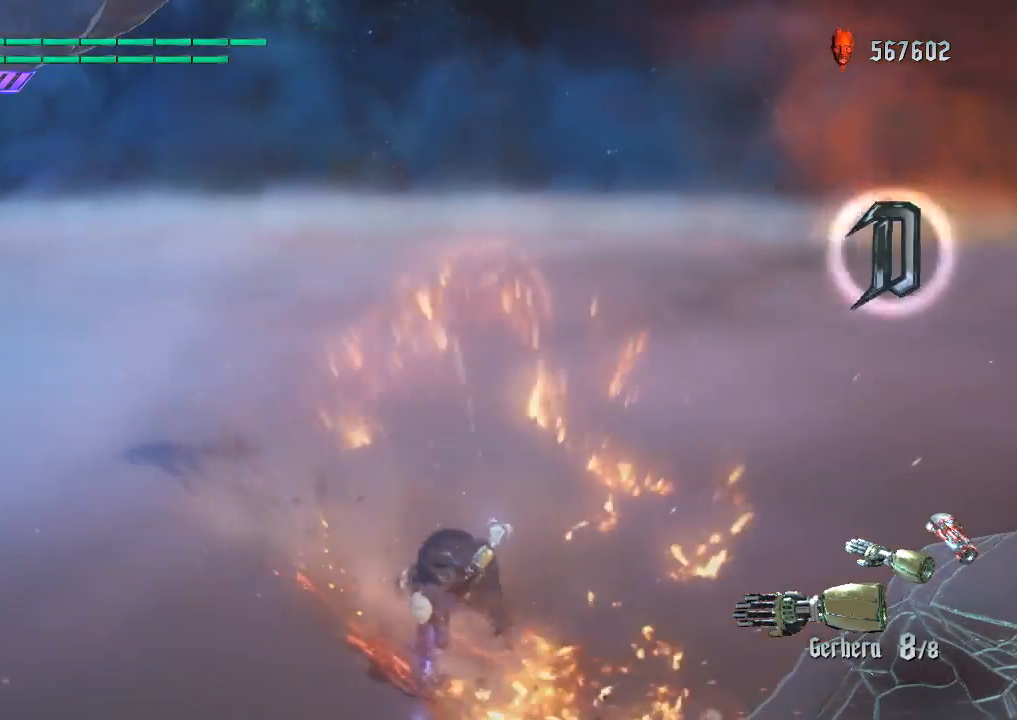
{"buttons": ["R1", "R2"], "left_stick": "center", "right_stick": "center", "events": [[33, "right_stick", "center"]]}
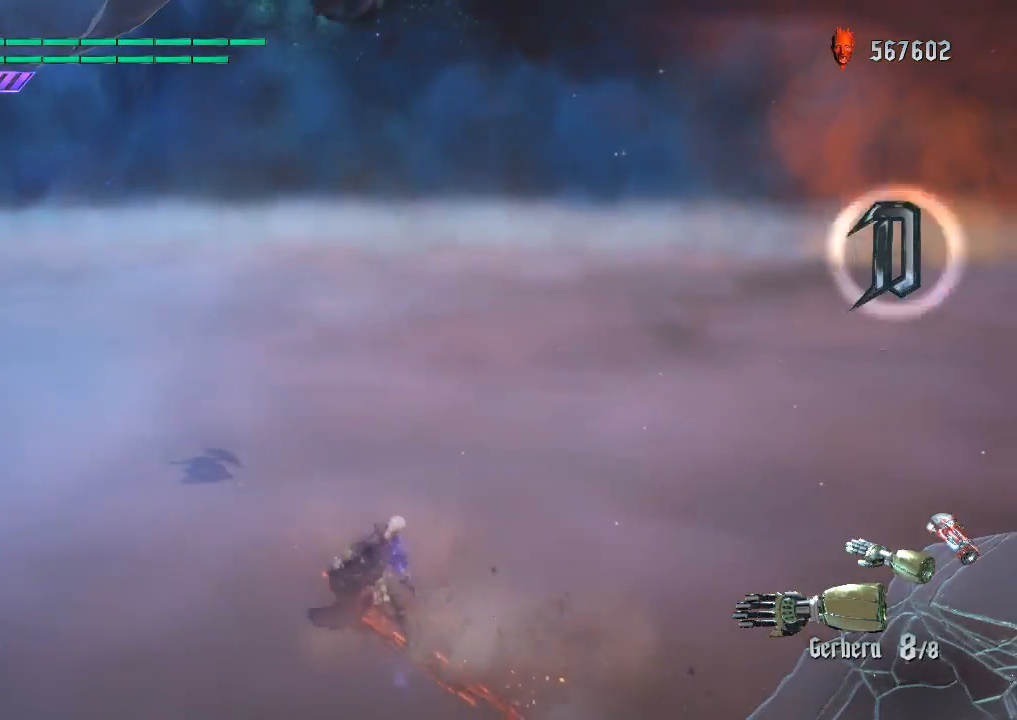
{"buttons": ["L1", "R1", "R2"], "left_stick": "down", "right_stick": "center", "events": [[117, "L1", "down"], [317, "SQUARE", "down"], [350, "left_stick", "down"], [484, "SQUARE", "up"]]}
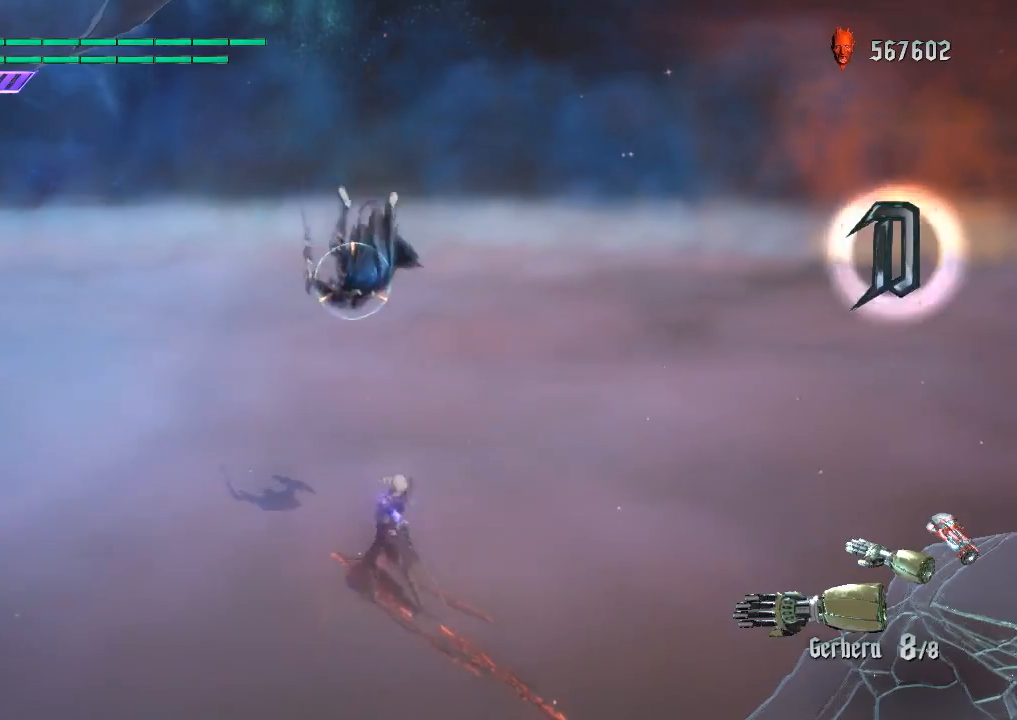
{"buttons": ["SQUARE", "L1", "R1", "R2"], "left_stick": "down", "right_stick": "down-right", "events": [[150, "right_stick", "down-right"], [367, "left_stick", "center"], [467, "SQUARE", "down"], [467, "left_stick", "down"]]}
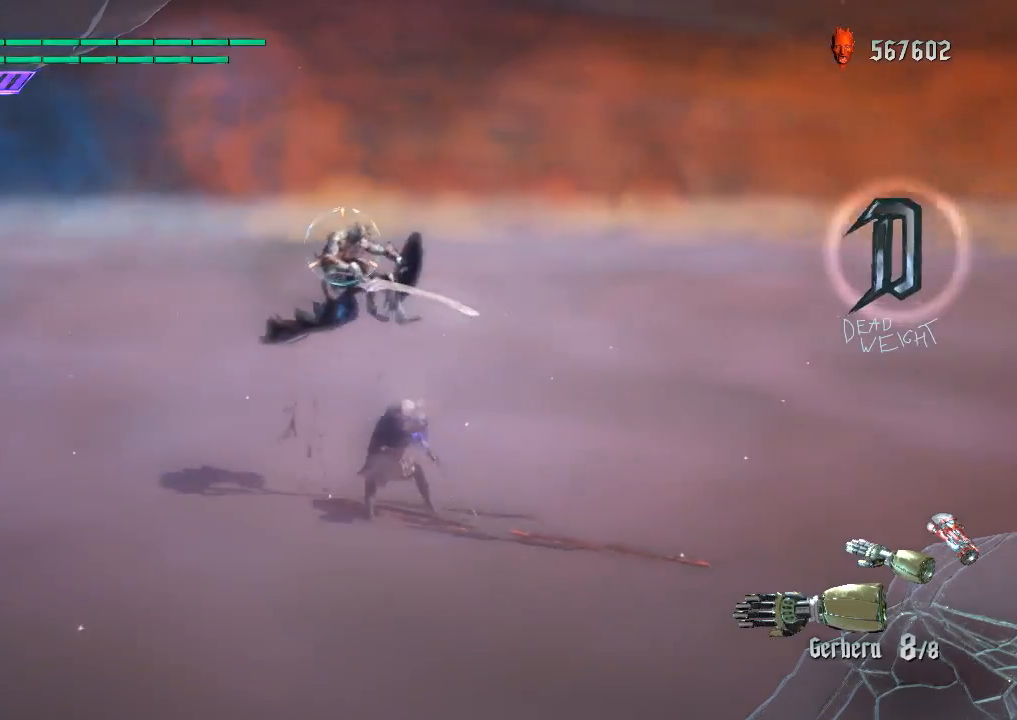
{"buttons": ["SQUARE", "L1", "R1", "R2"], "left_stick": "down-right", "right_stick": "center", "events": [[50, "left_stick", "down-right"], [317, "right_stick", "center"]]}
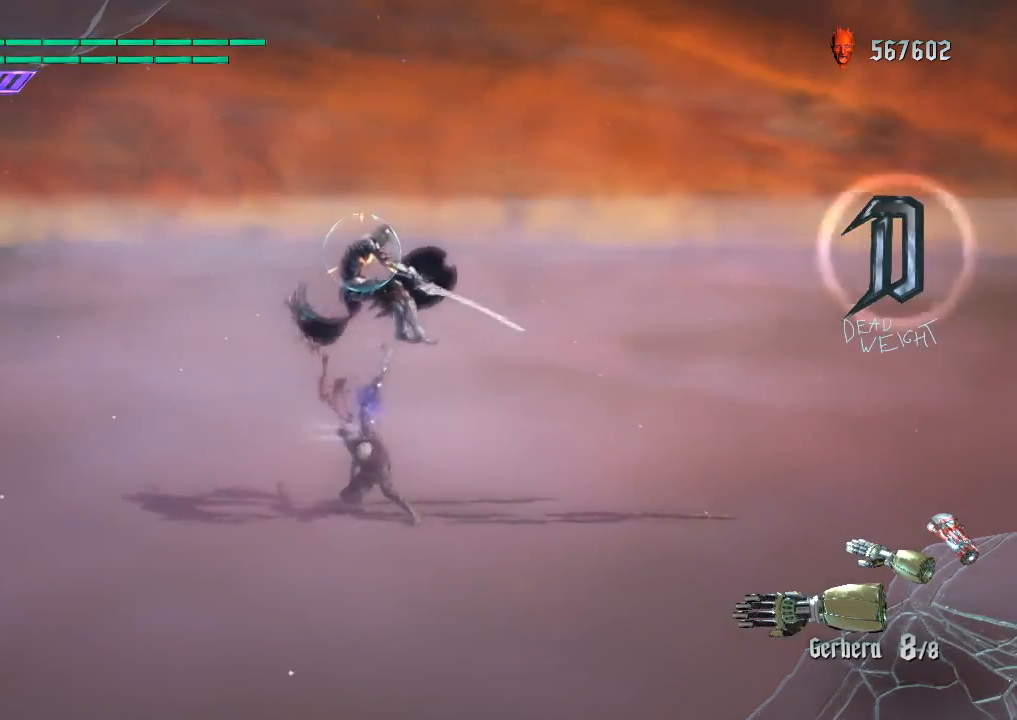
{"buttons": ["SQUARE", "L1", "R1", "R2"], "left_stick": "down-right", "right_stick": "center", "events": [[16, "SQUARE", "up"], [83, "SQUARE", "down"]]}
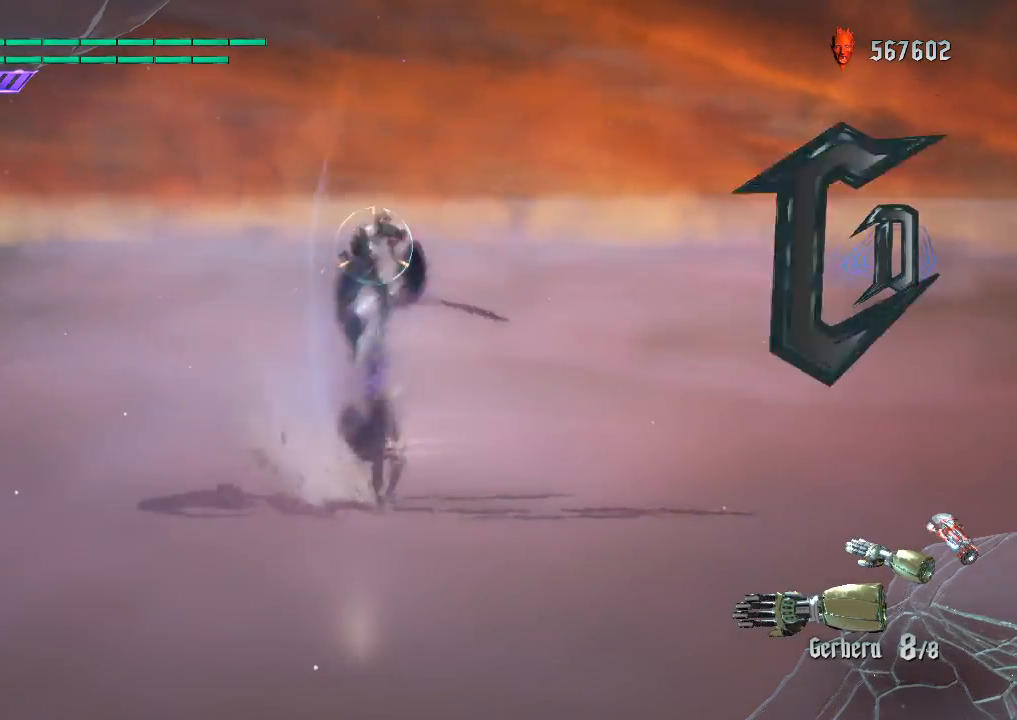
{"buttons": ["L1", "R1", "R2"], "left_stick": "center", "right_stick": "center", "events": [[134, "left_stick", "center"], [234, "L2", "down"], [367, "L2", "up"], [451, "SQUARE", "up"]]}
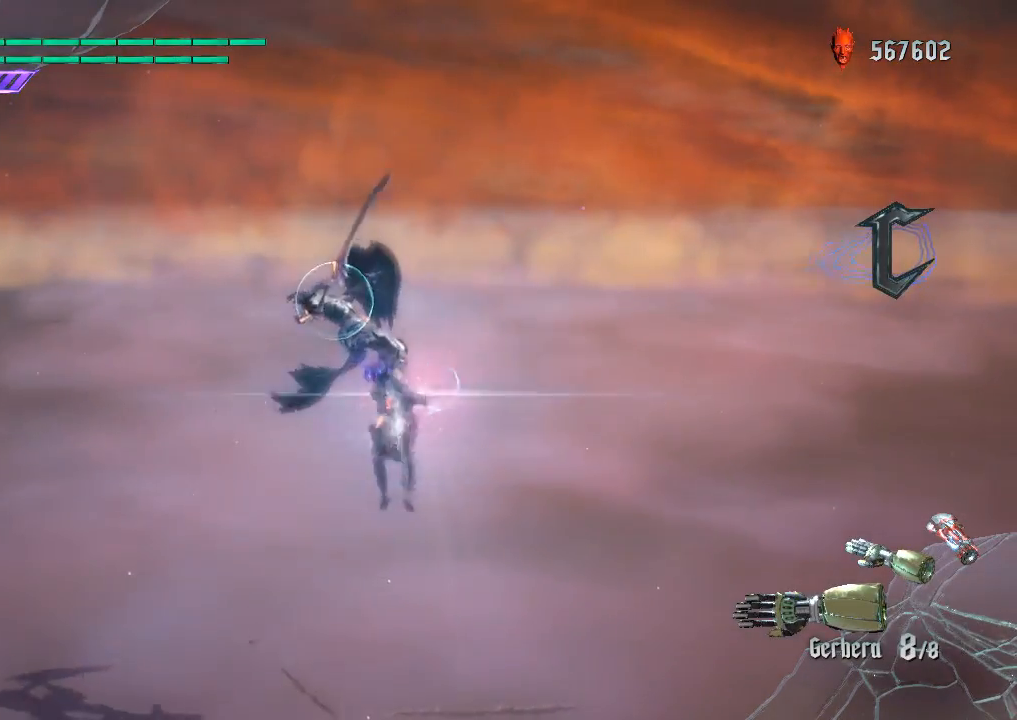
{"buttons": ["SQUARE", "L1", "R1", "R2"], "left_stick": "center", "right_stick": "center", "events": [[16, "SQUARE", "down"], [150, "SQUARE", "up"], [183, "SQUARE", "down"], [317, "SQUARE", "up"], [367, "SQUARE", "down"]]}
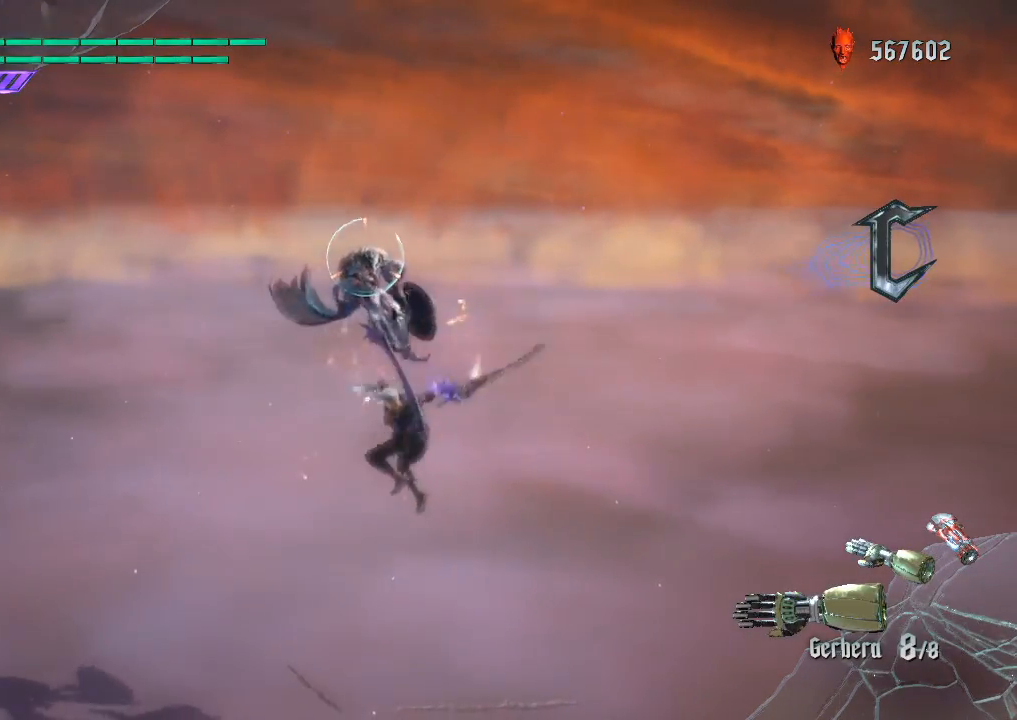
{"buttons": ["L1", "R1", "R2"], "left_stick": "center", "right_stick": "center", "events": [[33, "SQUARE", "up"]]}
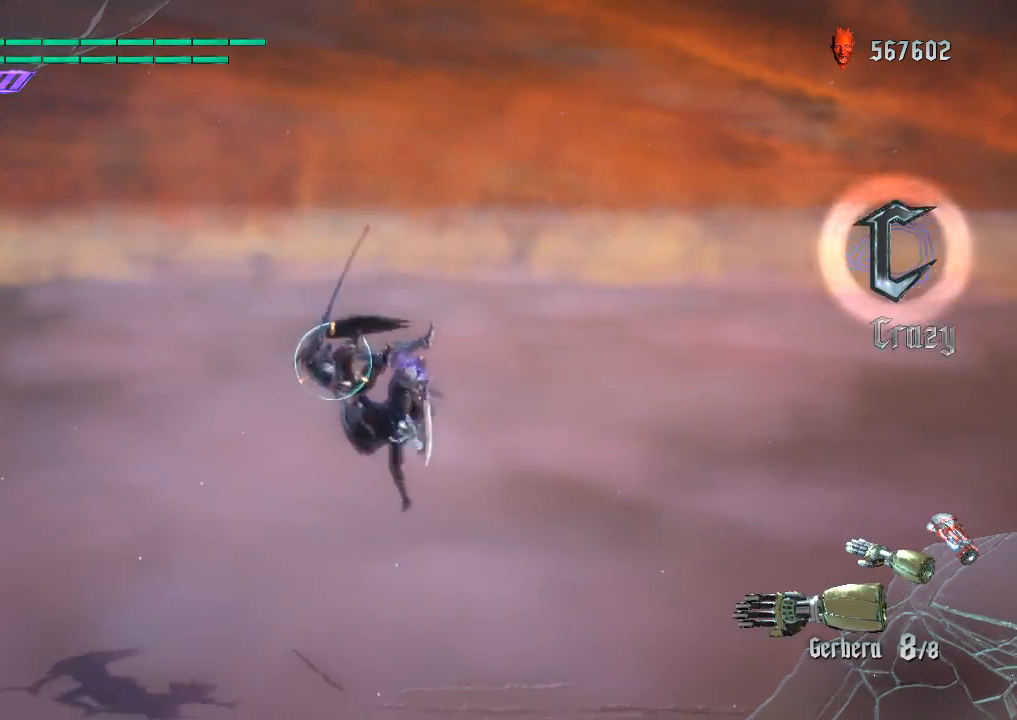
{"buttons": ["L1", "R1", "R2"], "left_stick": "center", "right_stick": "center", "events": [[16, "SQUARE", "down"], [183, "SQUARE", "up"], [367, "L2", "down"], [500, "L2", "up"]]}
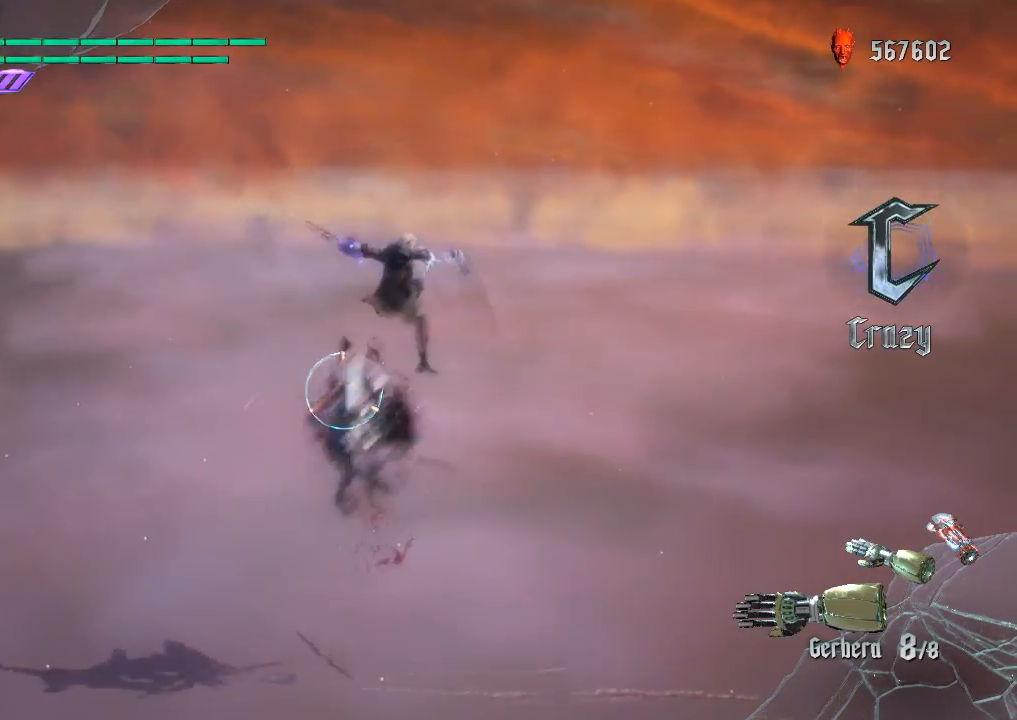
{"buttons": ["SQUARE", "L1", "R1", "R2"], "left_stick": "down-left", "right_stick": "center", "events": [[267, "left_stick", "down-right"], [400, "left_stick", "down-left"], [484, "SQUARE", "down"]]}
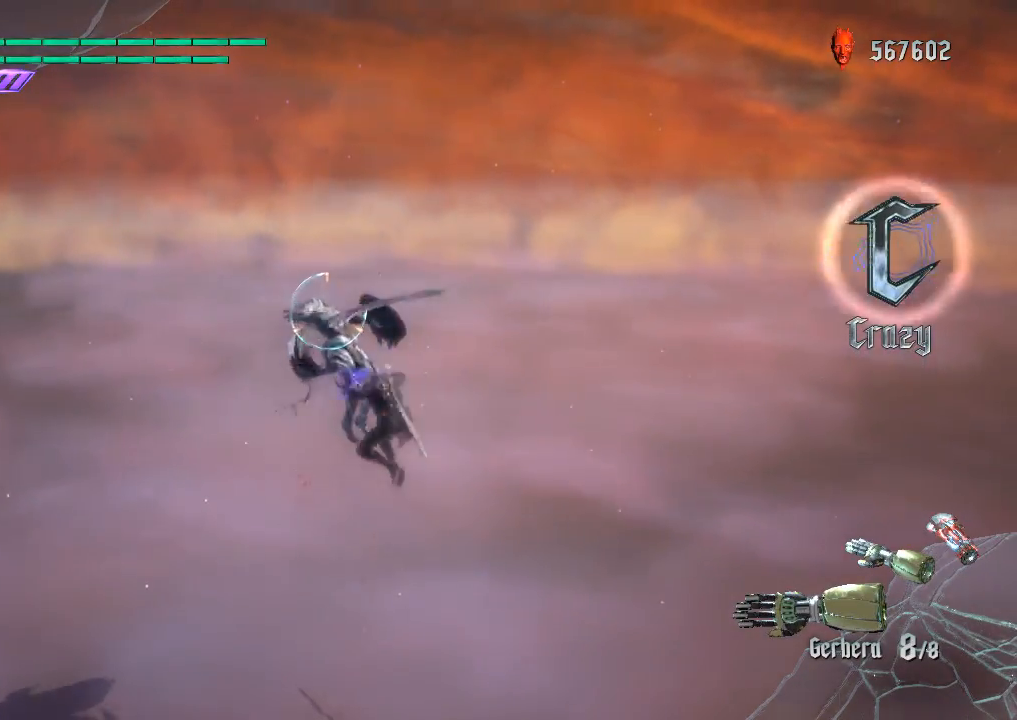
{"buttons": ["CROSS", "CIRCLE", "L1", "R1", "R2"], "left_stick": "center", "right_stick": "center", "events": [[150, "SQUARE", "up"], [300, "L2", "down"], [300, "left_stick", "center"], [383, "CROSS", "down"], [417, "L2", "up"], [467, "CIRCLE", "down"]]}
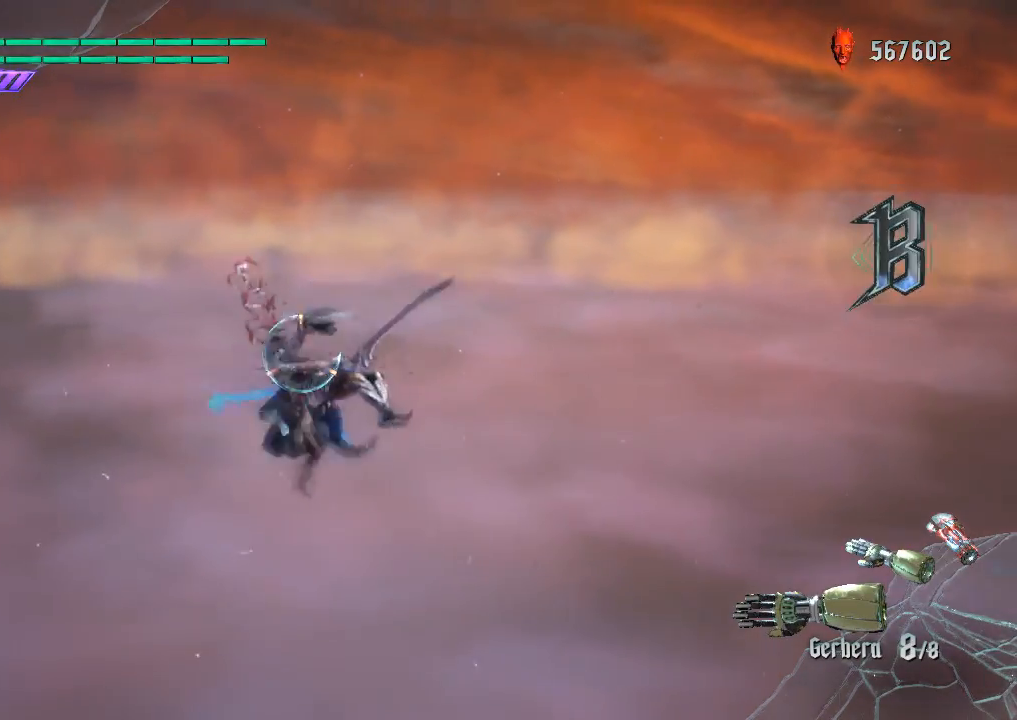
{"buttons": ["L1", "R1", "R2"], "left_stick": "center", "right_stick": "down-right", "events": [[17, "CROSS", "up"], [117, "CIRCLE", "up"], [400, "right_stick", "down-right"]]}
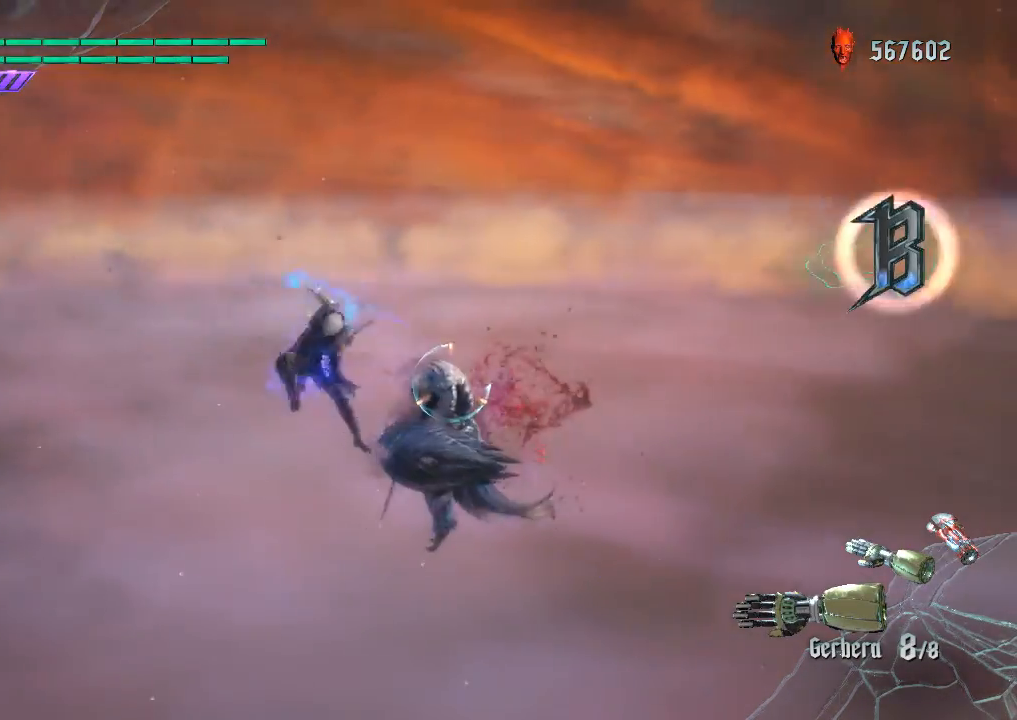
{"buttons": ["SQUARE", "L1", "R1", "R2"], "left_stick": "center", "right_stick": "center", "events": [[83, "right_stick", "center"], [166, "SQUARE", "down"], [283, "SQUARE", "up"], [333, "SQUARE", "down"], [450, "SQUARE", "up"], [500, "SQUARE", "down"]]}
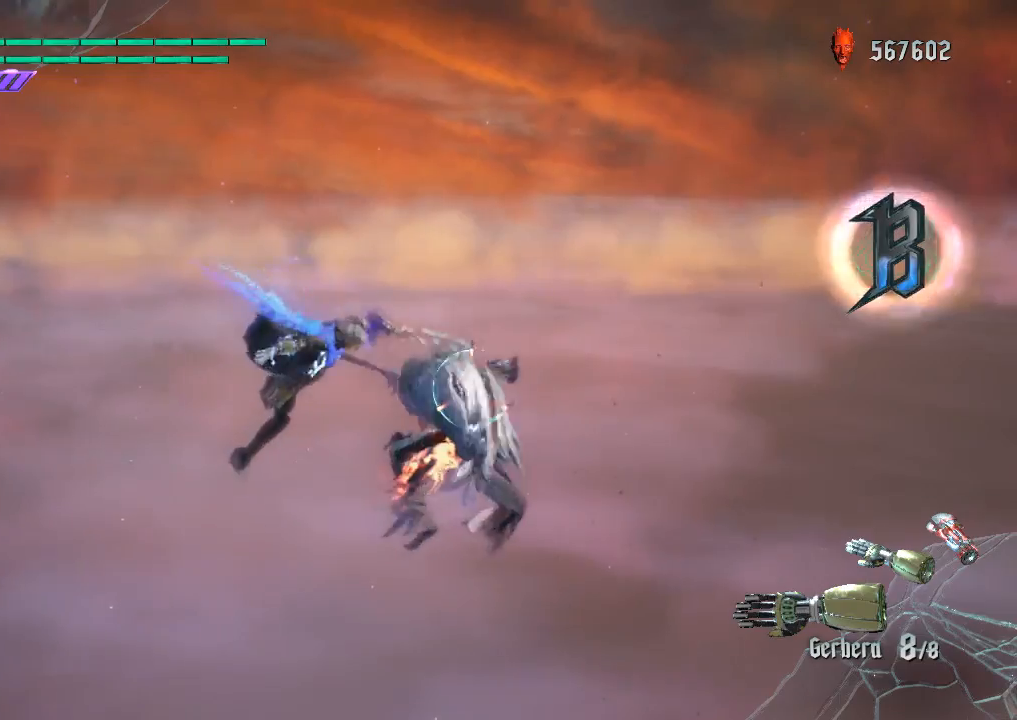
{"buttons": ["L1", "R1", "R2"], "left_stick": "center", "right_stick": "center", "events": [[134, "SQUARE", "up"], [184, "SQUARE", "down"], [267, "SQUARE", "up"]]}
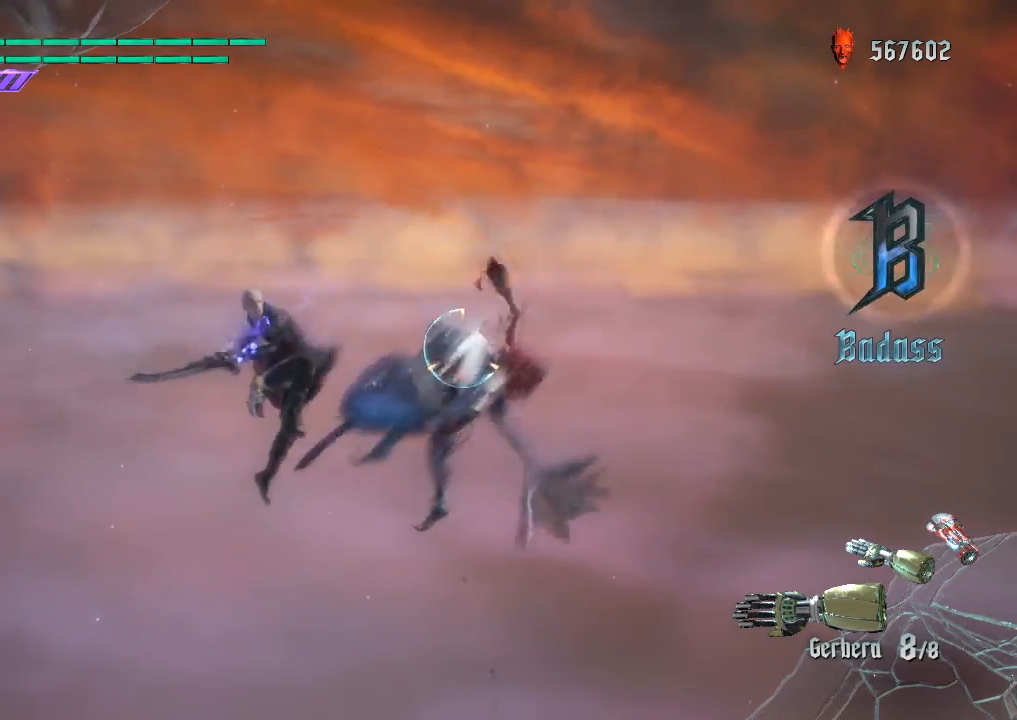
{"buttons": ["L1", "R1", "R2"], "left_stick": "center", "right_stick": "center", "events": [[267, "SQUARE", "down"], [467, "SQUARE", "up"]]}
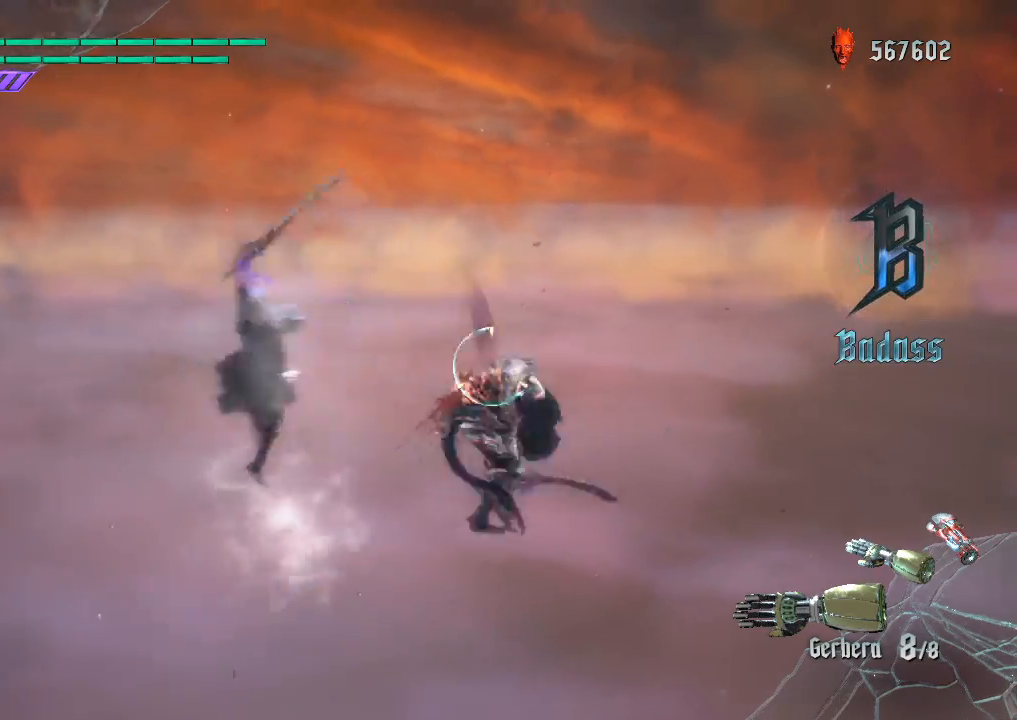
{"buttons": ["R1", "R2"], "left_stick": "center", "right_stick": "center", "events": [[434, "L1", "up"]]}